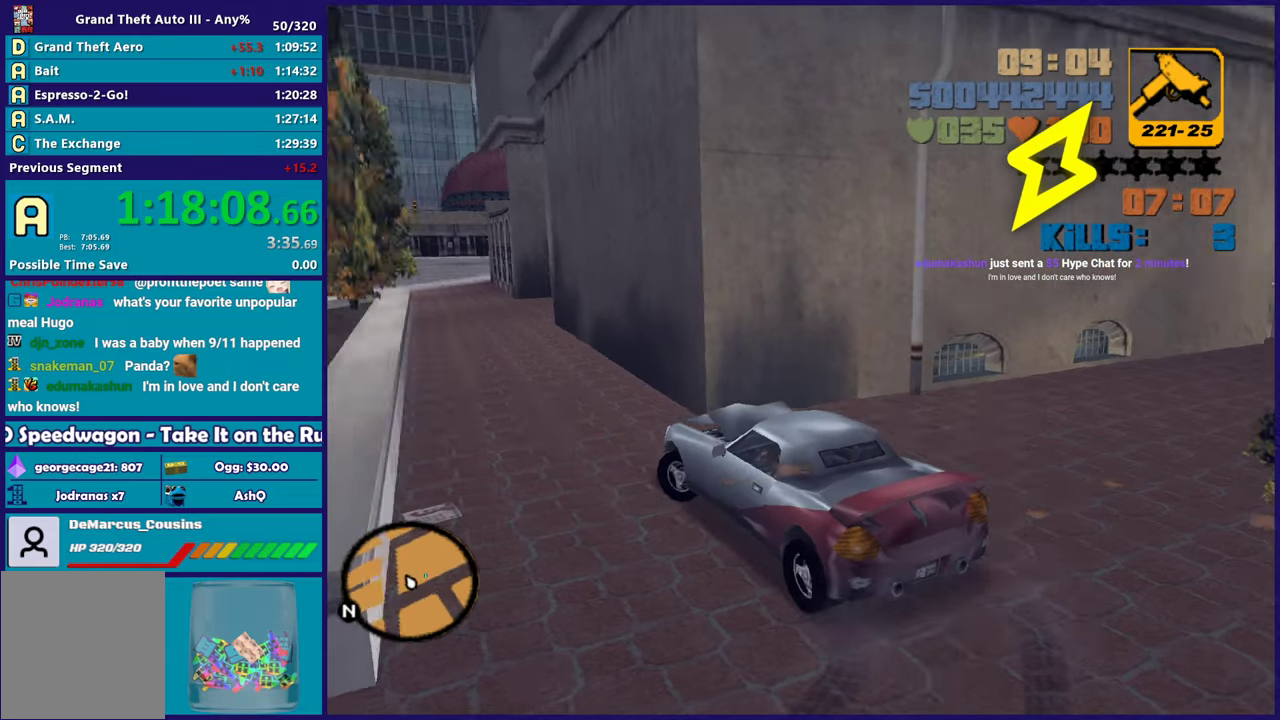
Gameplay with a controller (Xbox layout); each line is a JSON object with the inputs held at the frame after it. "events" lists button and stick changes between this image and that frame as [ms after this image, input, new state], when the widget could be followed in between. Not read: START.
{"buttons": ["R2"], "left_stick": "left", "right_stick": "center", "events": [[150, "left_stick", "center"], [267, "left_stick", "right"], [467, "left_stick", "left"]]}
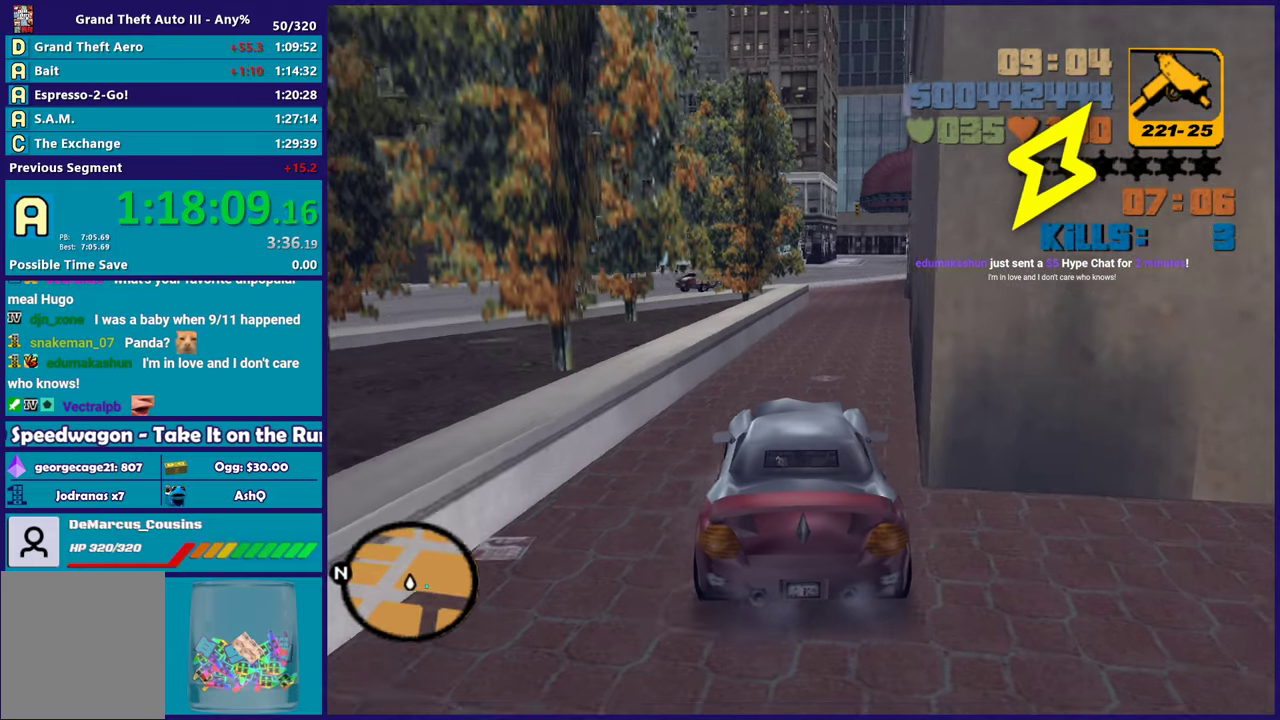
{"buttons": ["Y", "L2"], "left_stick": "center", "right_stick": "center", "events": [[67, "left_stick", "right"], [117, "R2", "up"], [167, "left_stick", "center"], [233, "Y", "down"], [250, "L2", "down"], [317, "left_stick", "left"], [367, "Y", "up"], [367, "left_stick", "center"], [400, "L2", "up"], [450, "L2", "down"], [450, "Y", "down"]]}
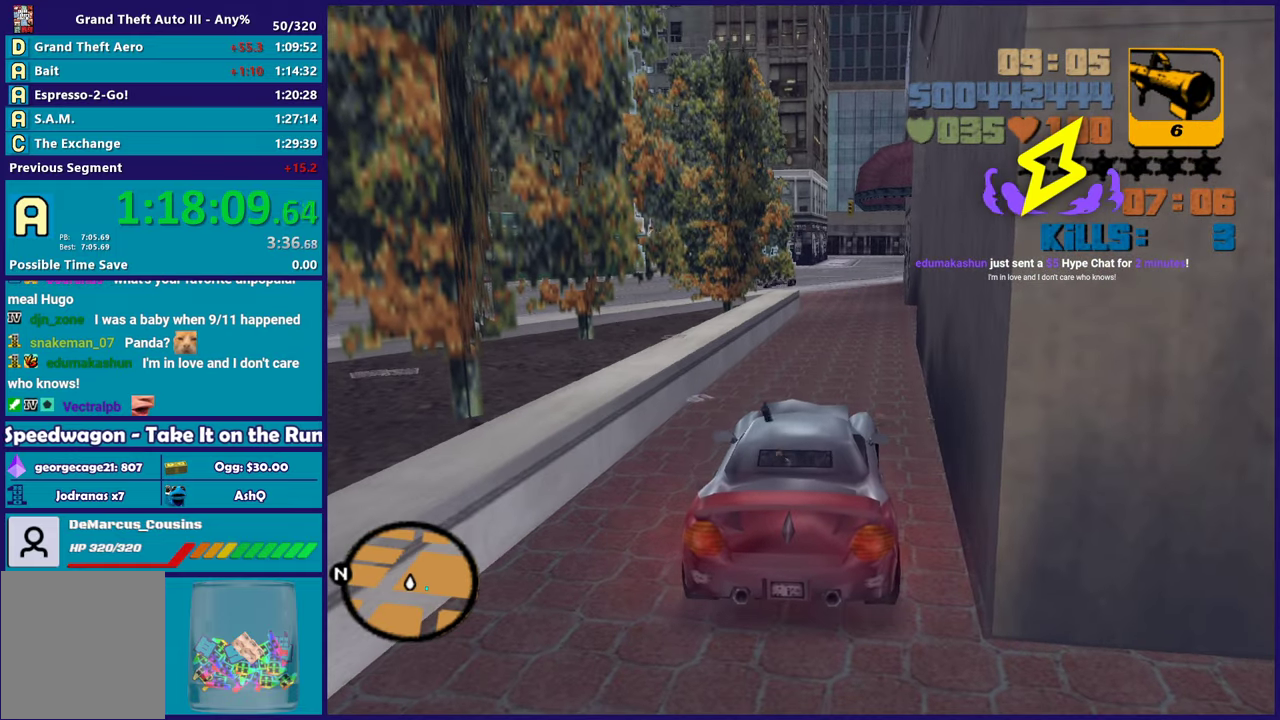
{"buttons": [], "left_stick": "down", "right_stick": "center", "events": [[50, "Y", "up"], [100, "Y", "down"], [183, "L2", "up"], [217, "left_stick", "down"], [250, "Y", "up"]]}
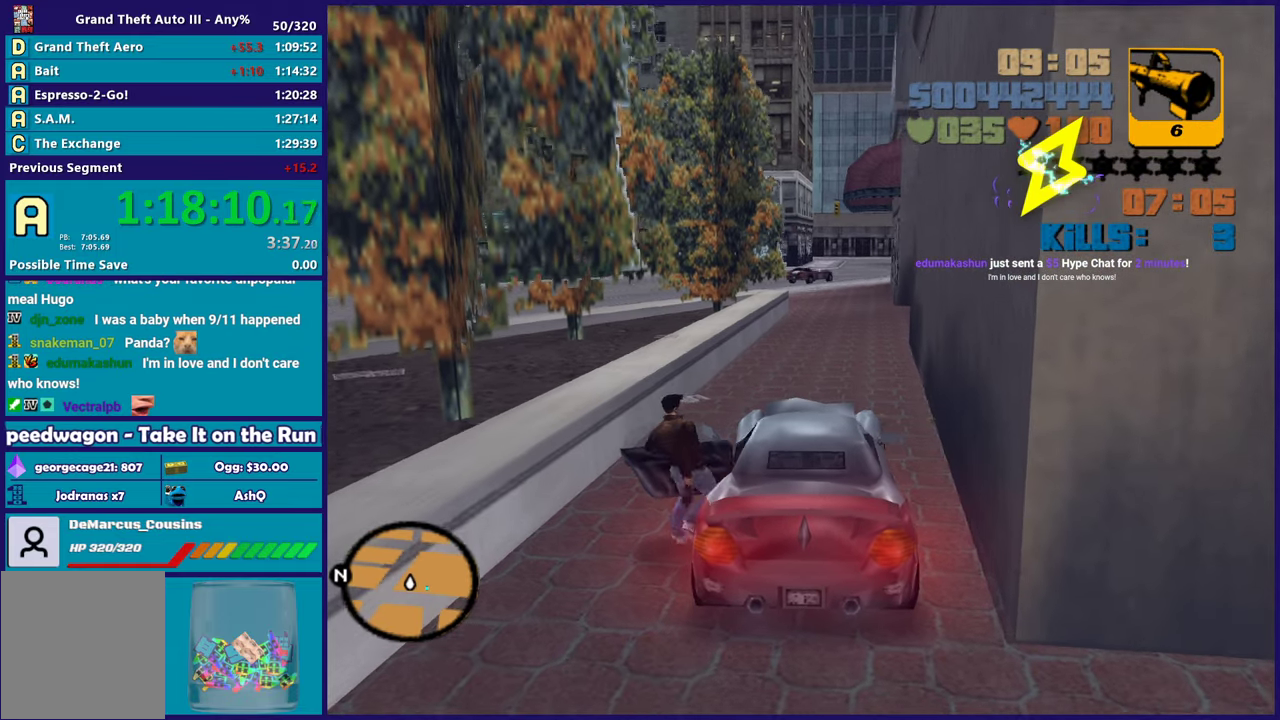
{"buttons": [], "left_stick": "down-right", "right_stick": "center", "events": [[167, "left_stick", "down-right"]]}
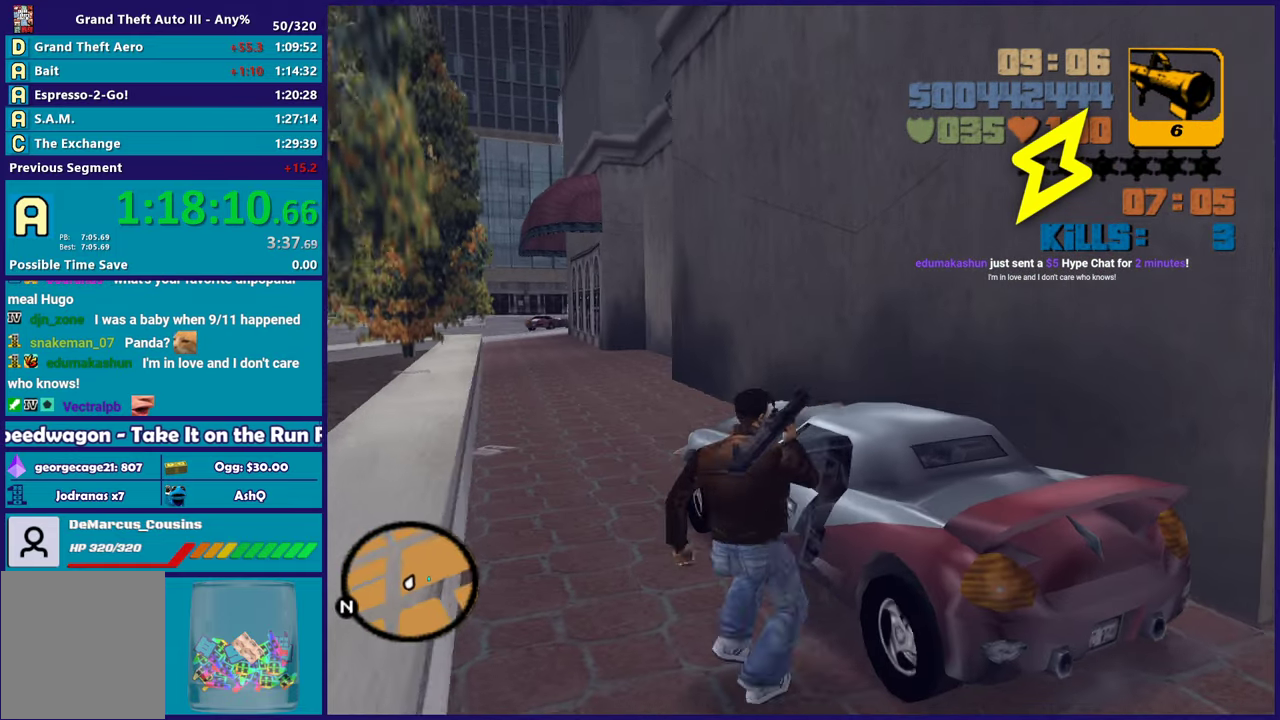
{"buttons": [], "left_stick": "up-right", "right_stick": "center", "events": [[100, "left_stick", "right"], [367, "left_stick", "up-right"]]}
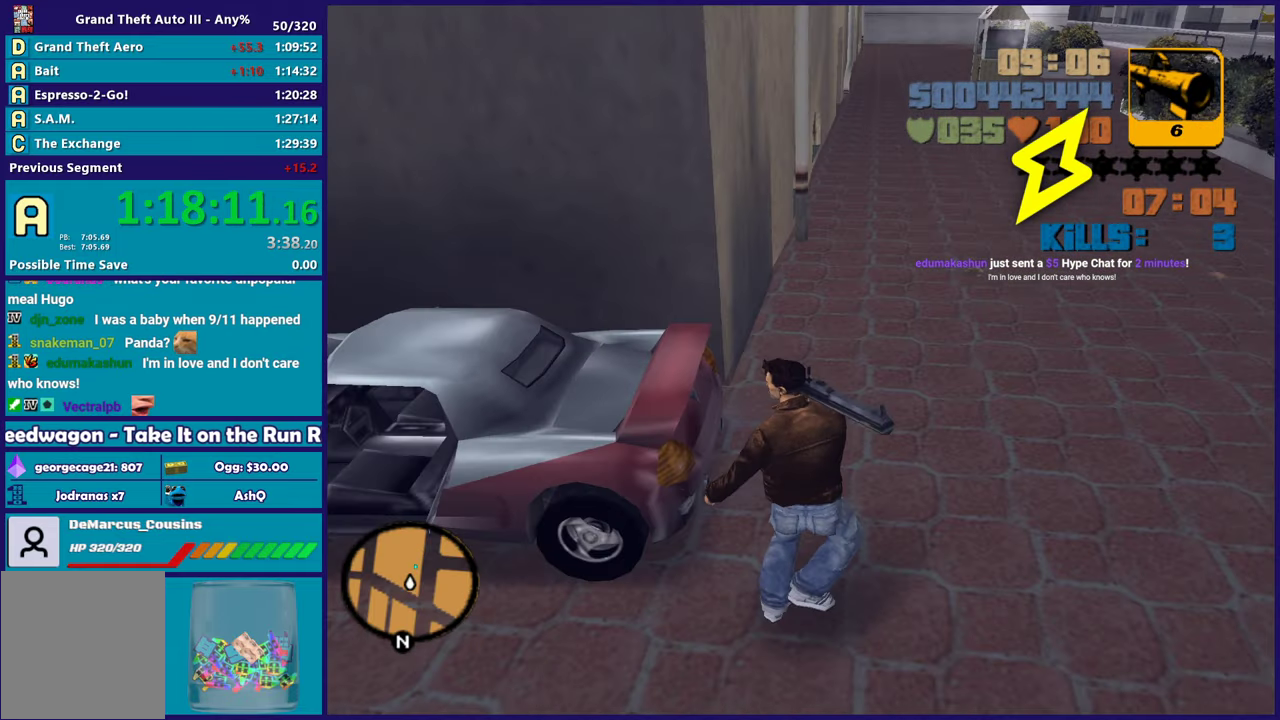
{"buttons": [], "left_stick": "center", "right_stick": "center", "events": [[300, "left_stick", "center"]]}
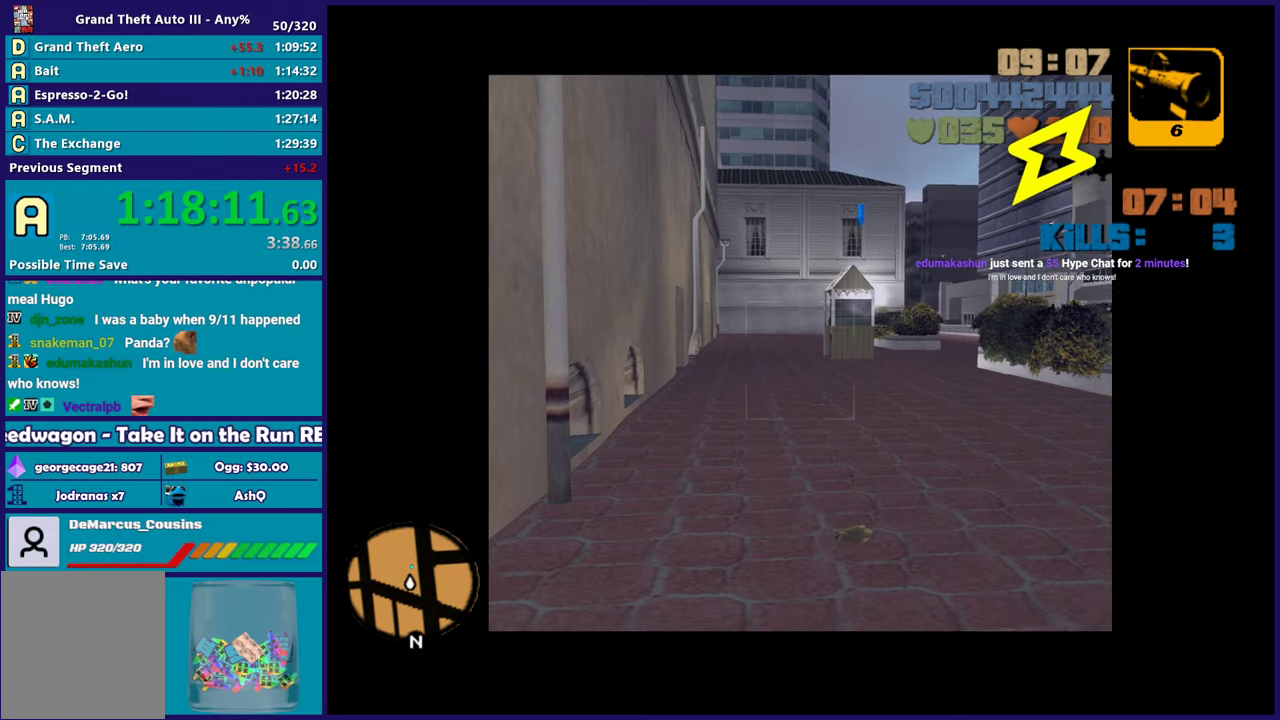
{"buttons": [], "left_stick": "center", "right_stick": "center", "events": []}
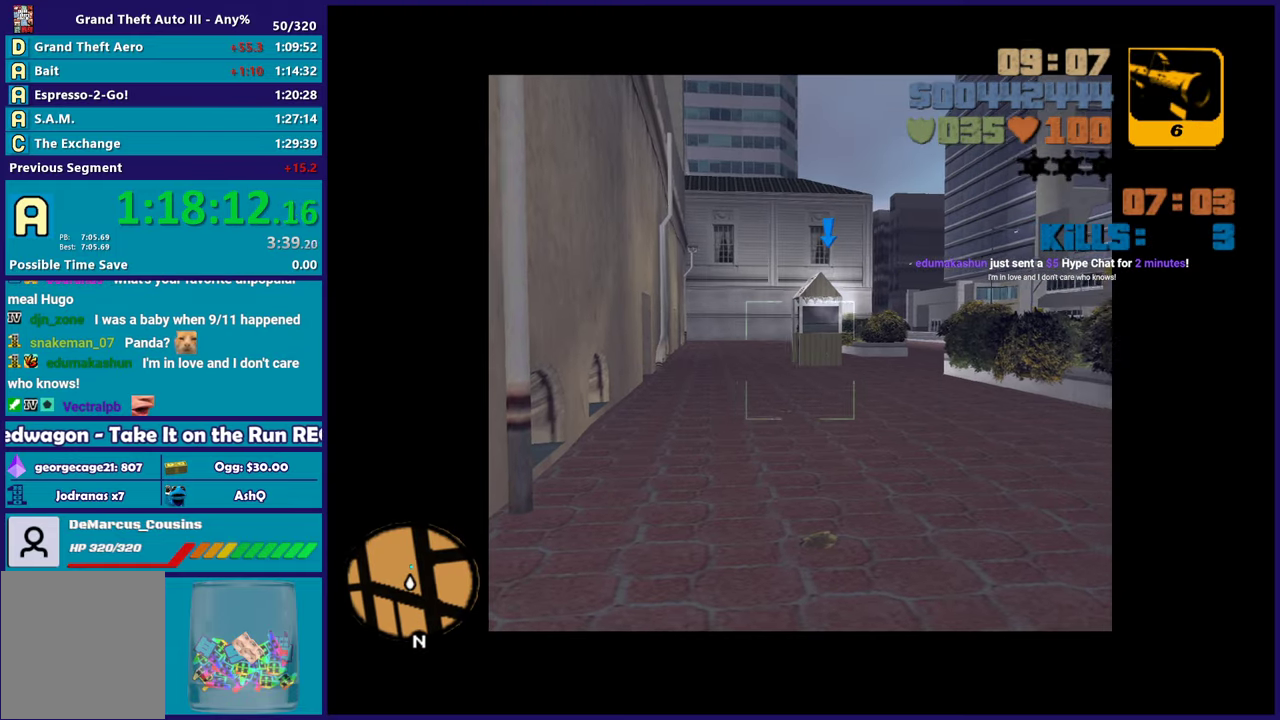
{"buttons": [], "left_stick": "center", "right_stick": "center", "events": []}
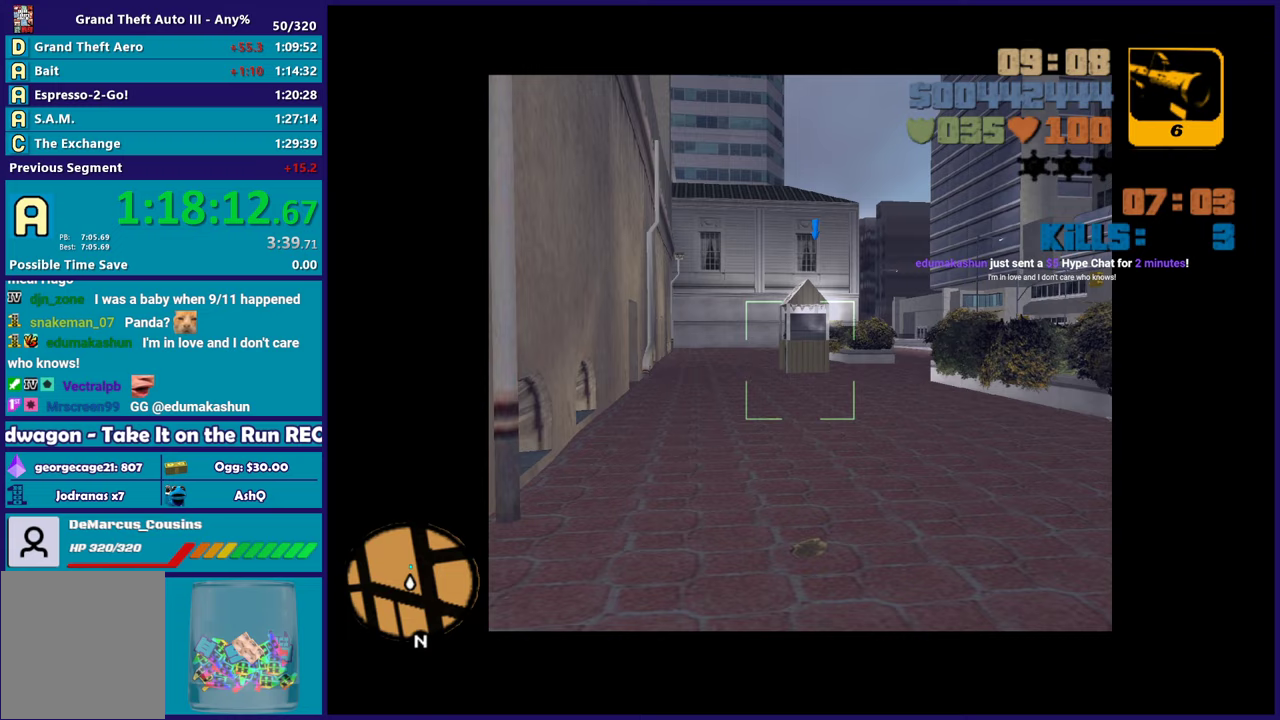
{"buttons": [], "left_stick": "center", "right_stick": "center", "events": []}
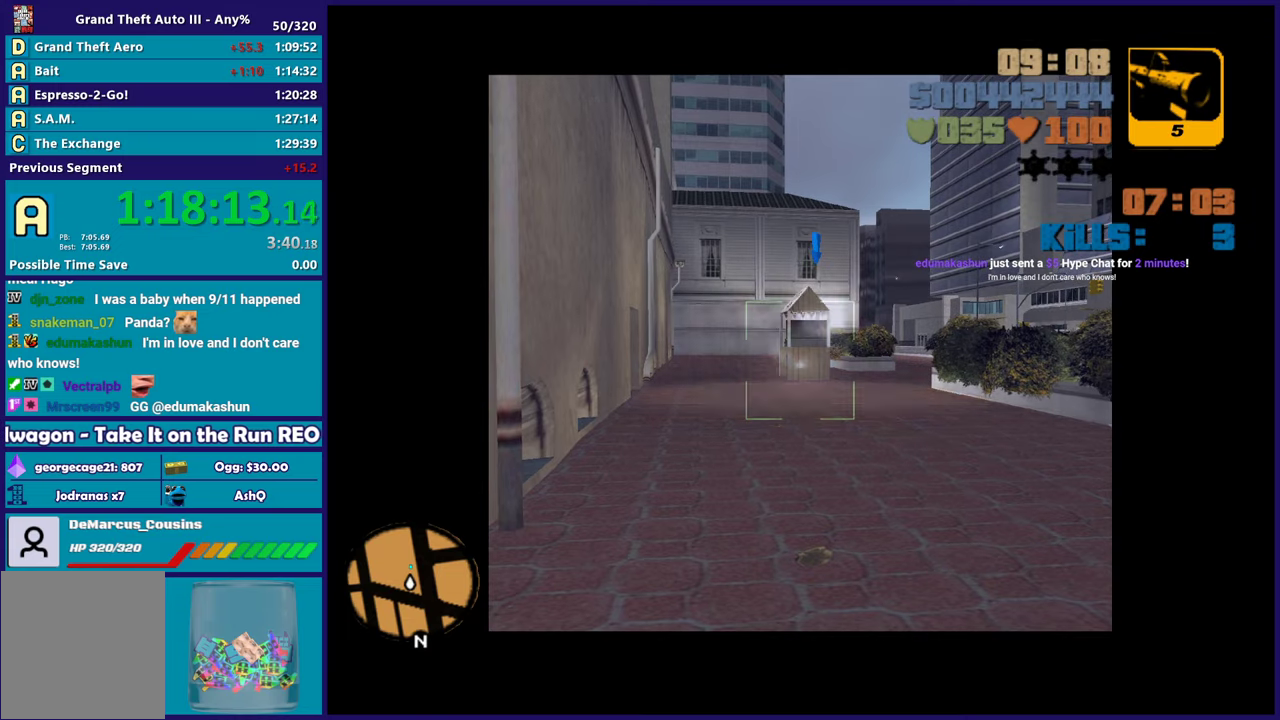
{"buttons": [], "left_stick": "down-left", "right_stick": "center", "events": [[300, "left_stick", "down-left"]]}
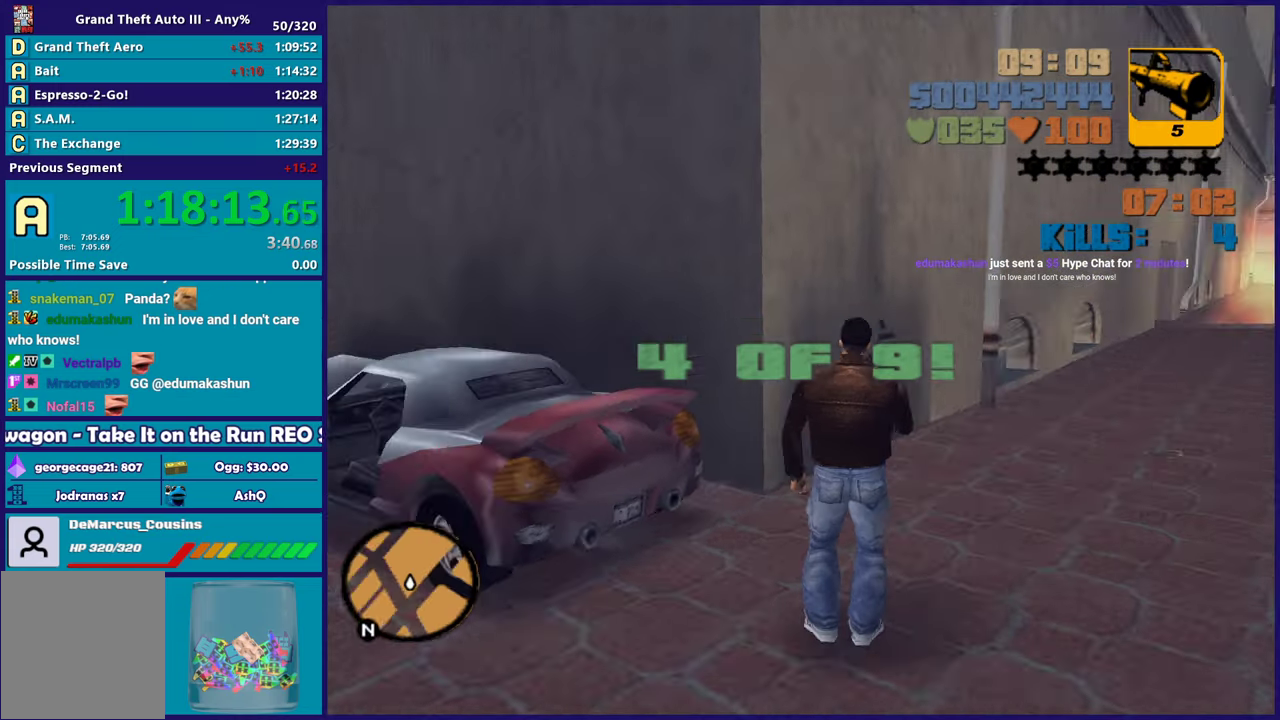
{"buttons": [], "left_stick": "up-left", "right_stick": "center", "events": [[117, "left_stick", "left"], [367, "left_stick", "up-left"]]}
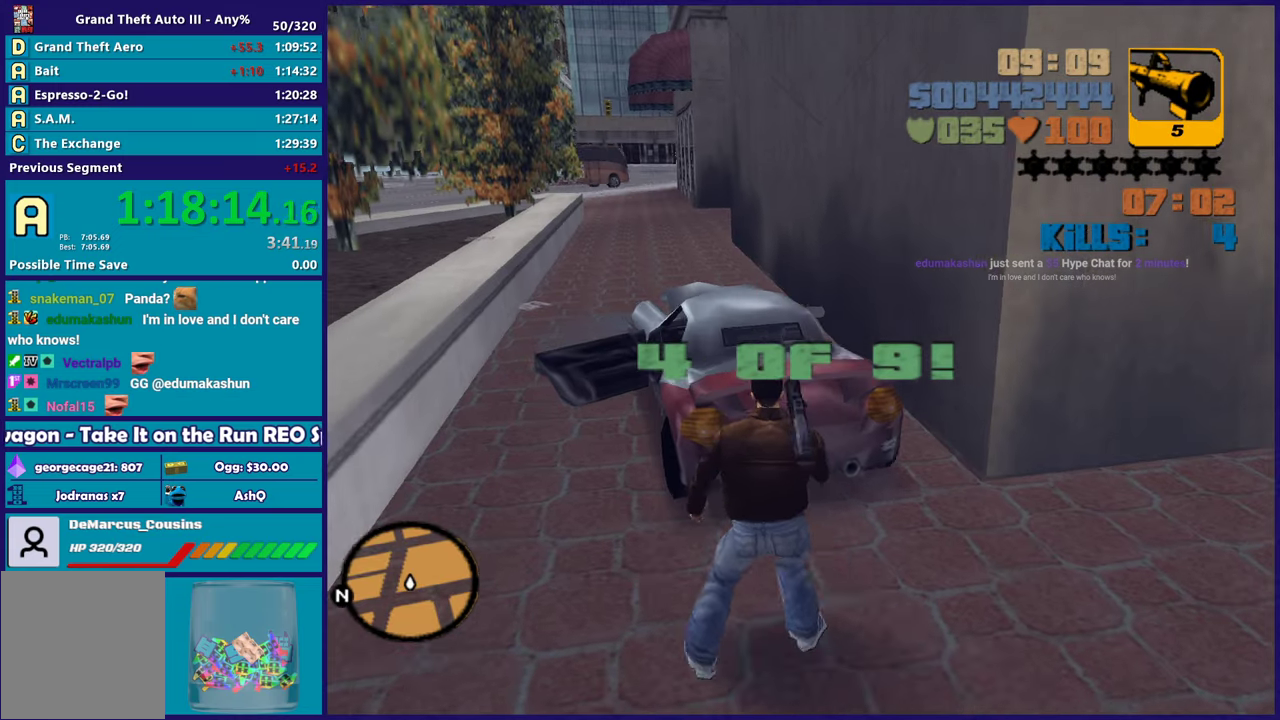
{"buttons": [], "left_stick": "up-left", "right_stick": "center", "events": [[250, "right_stick", "up-left"], [333, "right_stick", "up"], [450, "right_stick", "center"]]}
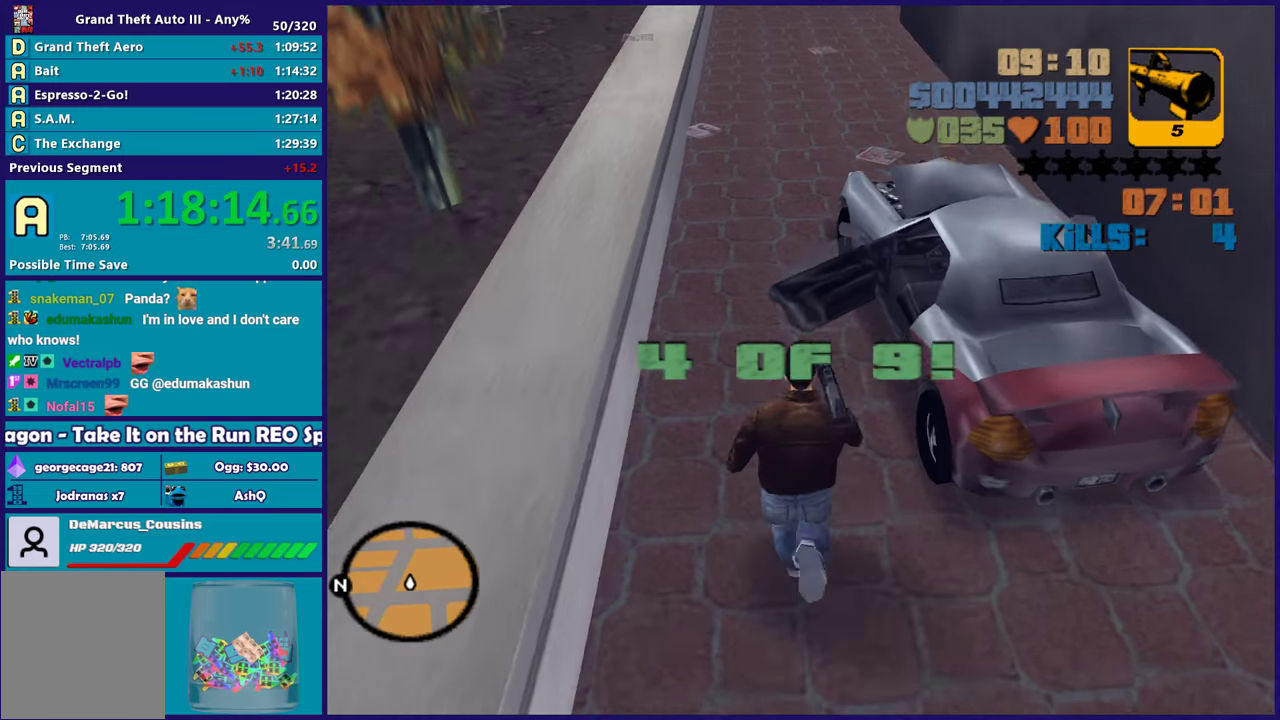
{"buttons": ["Y"], "left_stick": "center", "right_stick": "center", "events": [[33, "left_stick", "up"], [117, "Y", "down"], [217, "Y", "up"], [300, "Y", "down"], [400, "left_stick", "center"]]}
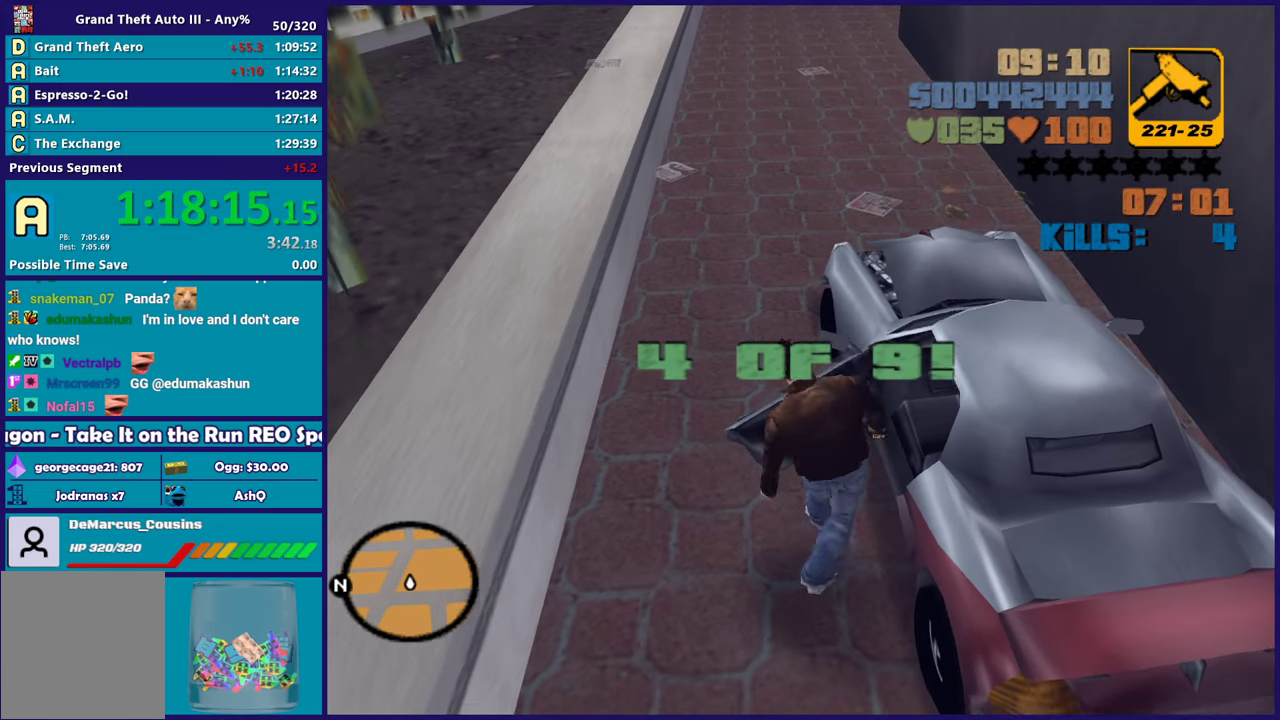
{"buttons": ["A", "R2"], "left_stick": "center", "right_stick": "center", "events": [[67, "Y", "up"], [183, "right_stick", "up-right"], [333, "right_stick", "center"], [350, "R2", "down"], [400, "A", "down"]]}
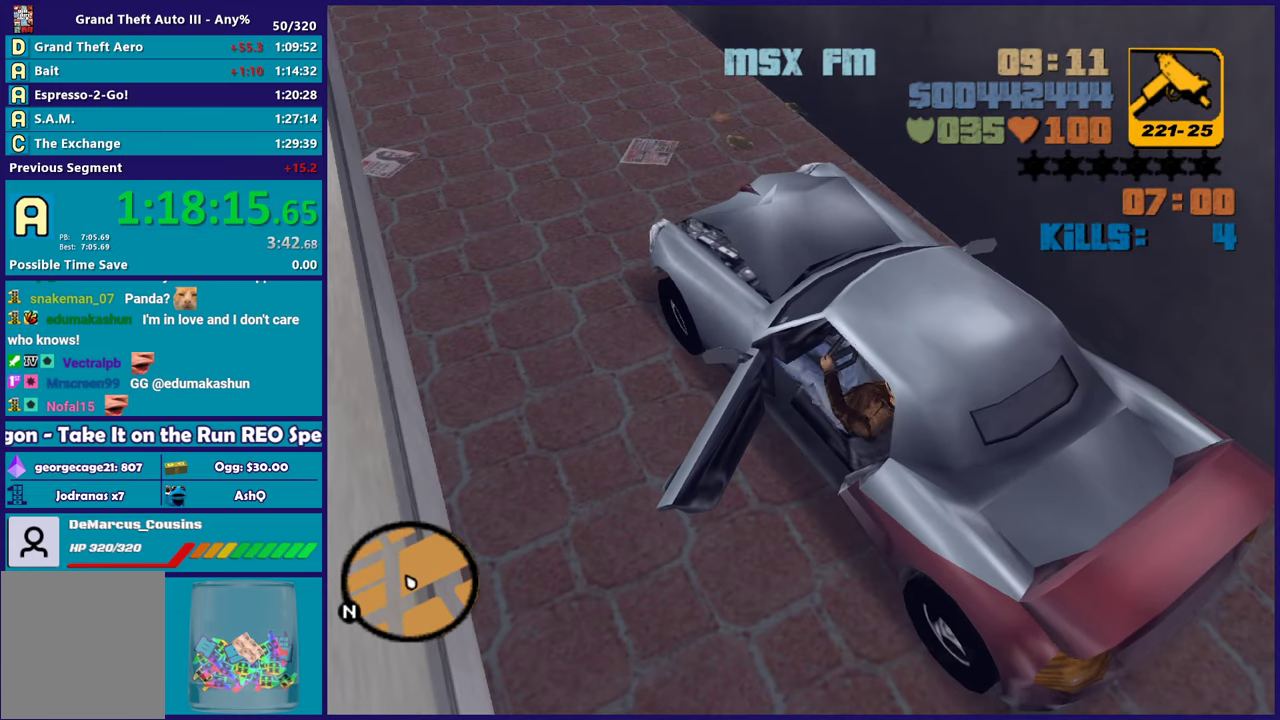
{"buttons": ["R2"], "left_stick": "right", "right_stick": "up-left", "events": [[67, "A", "up"], [350, "right_stick", "up"], [417, "right_stick", "up-left"], [450, "left_stick", "right"]]}
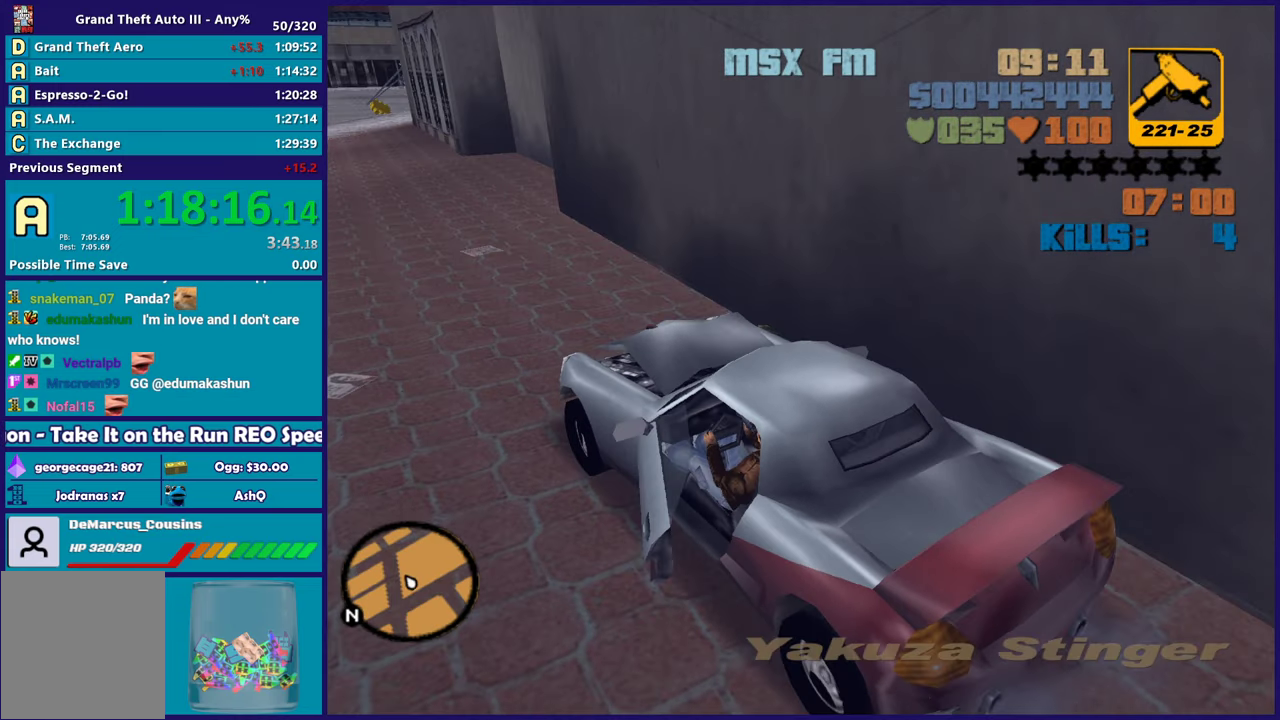
{"buttons": ["R2"], "left_stick": "center", "right_stick": "center", "events": [[133, "left_stick", "center"], [133, "right_stick", "center"]]}
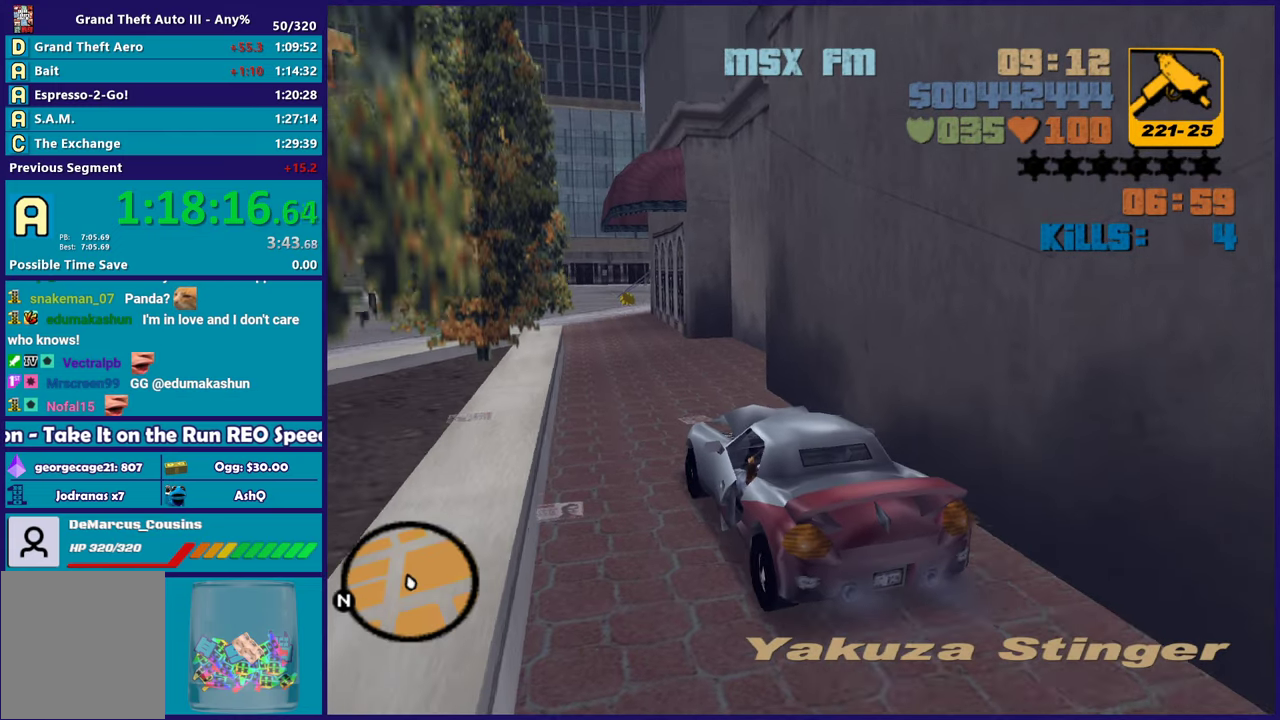
{"buttons": ["R2"], "left_stick": "center", "right_stick": "center", "events": [[83, "left_stick", "right"], [183, "left_stick", "center"]]}
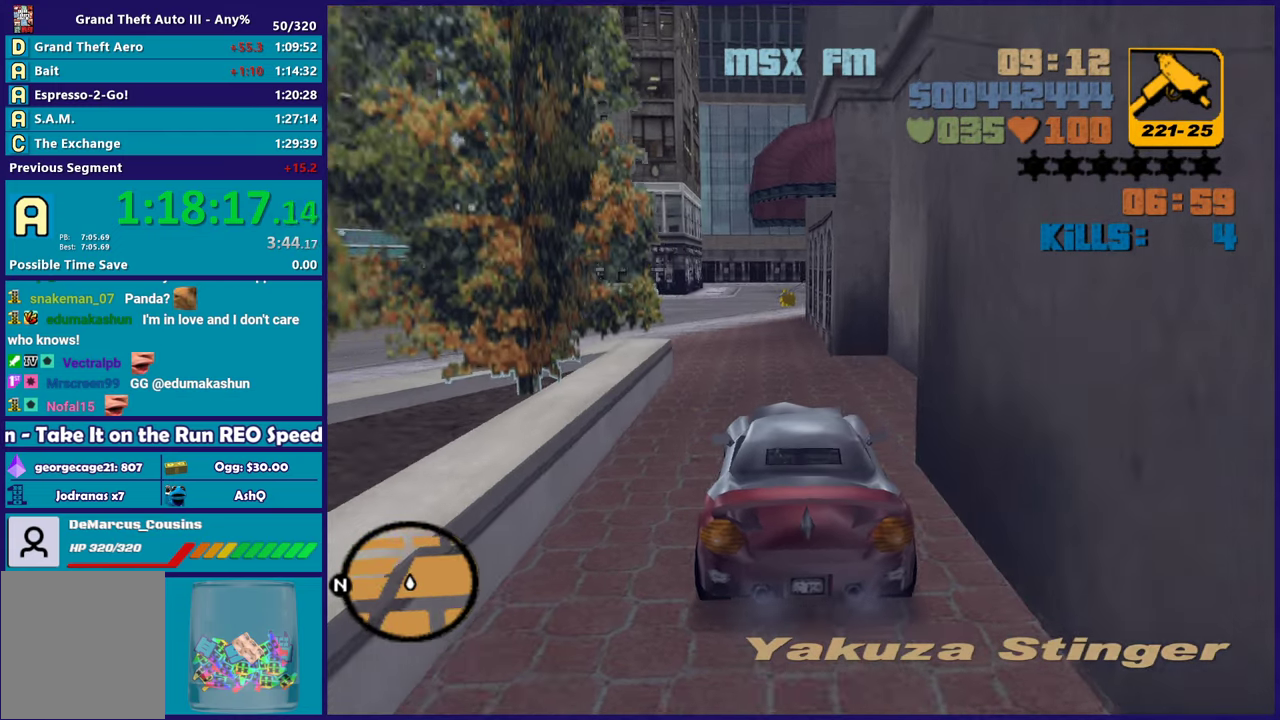
{"buttons": ["R2"], "left_stick": "center", "right_stick": "center", "events": [[350, "left_stick", "up-left"], [467, "left_stick", "center"]]}
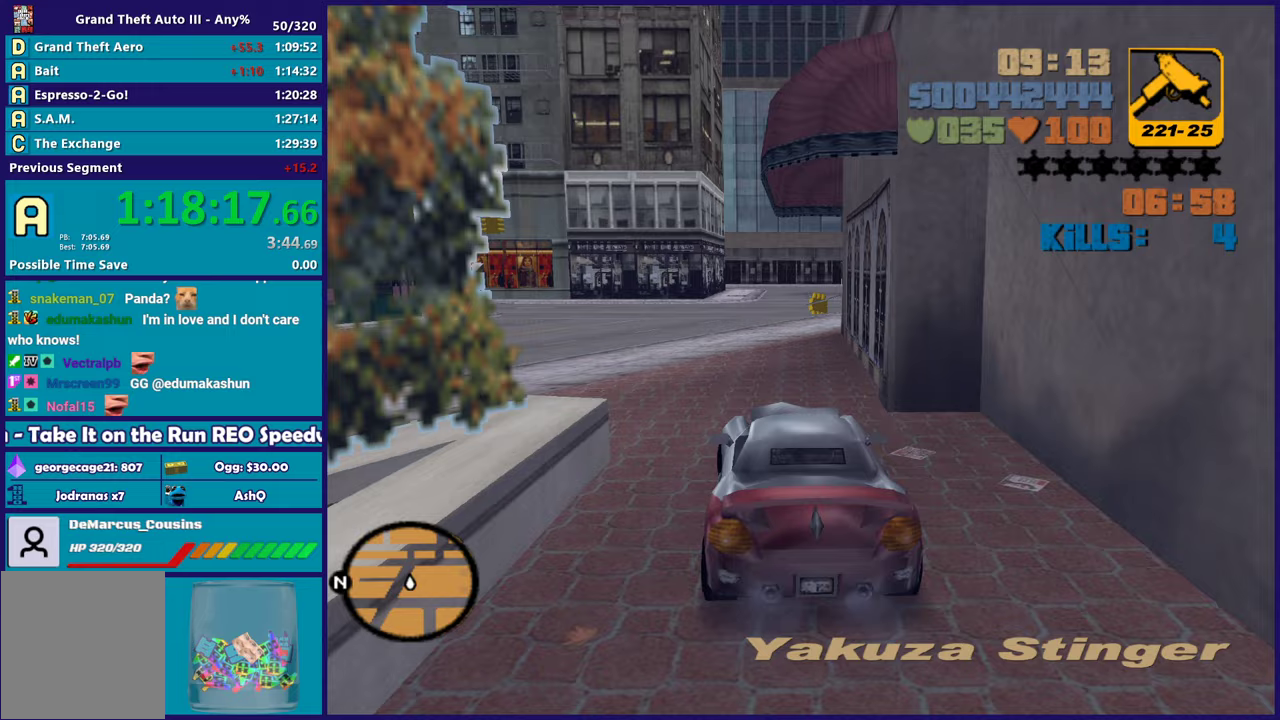
{"buttons": ["R2"], "left_stick": "center", "right_stick": "center", "events": []}
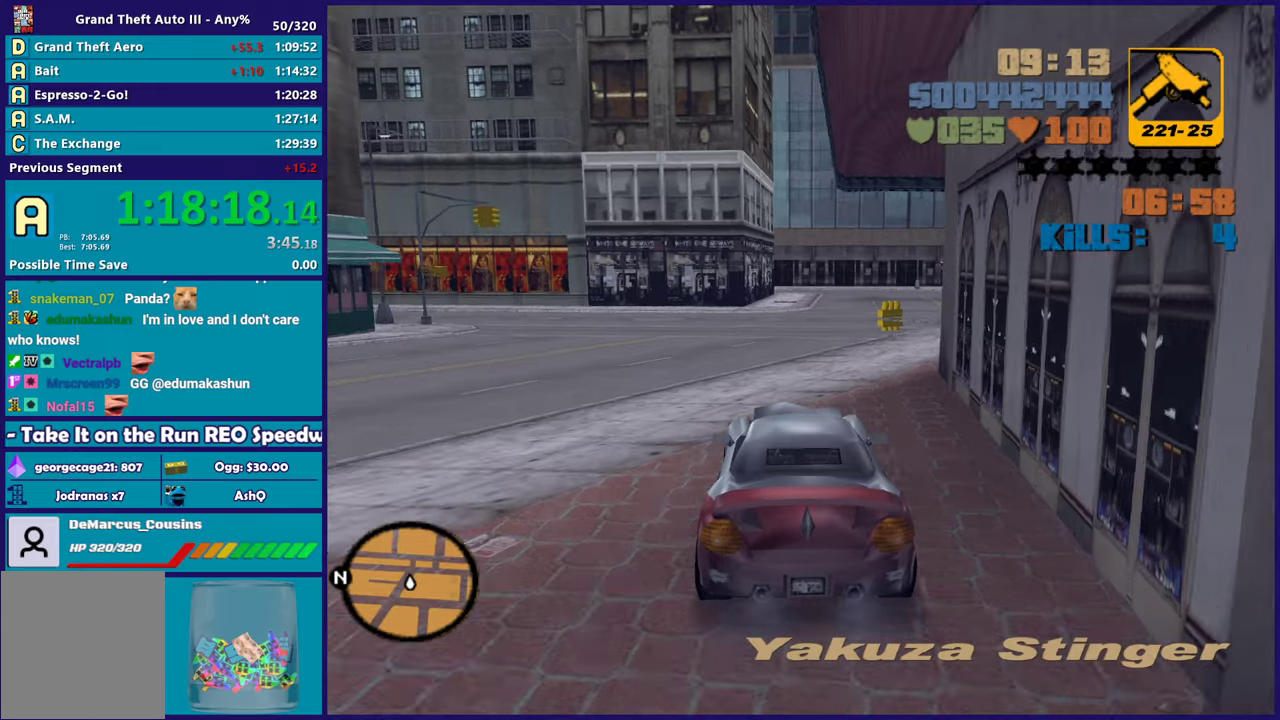
{"buttons": ["R2"], "left_stick": "right", "right_stick": "center", "events": [[367, "left_stick", "right"]]}
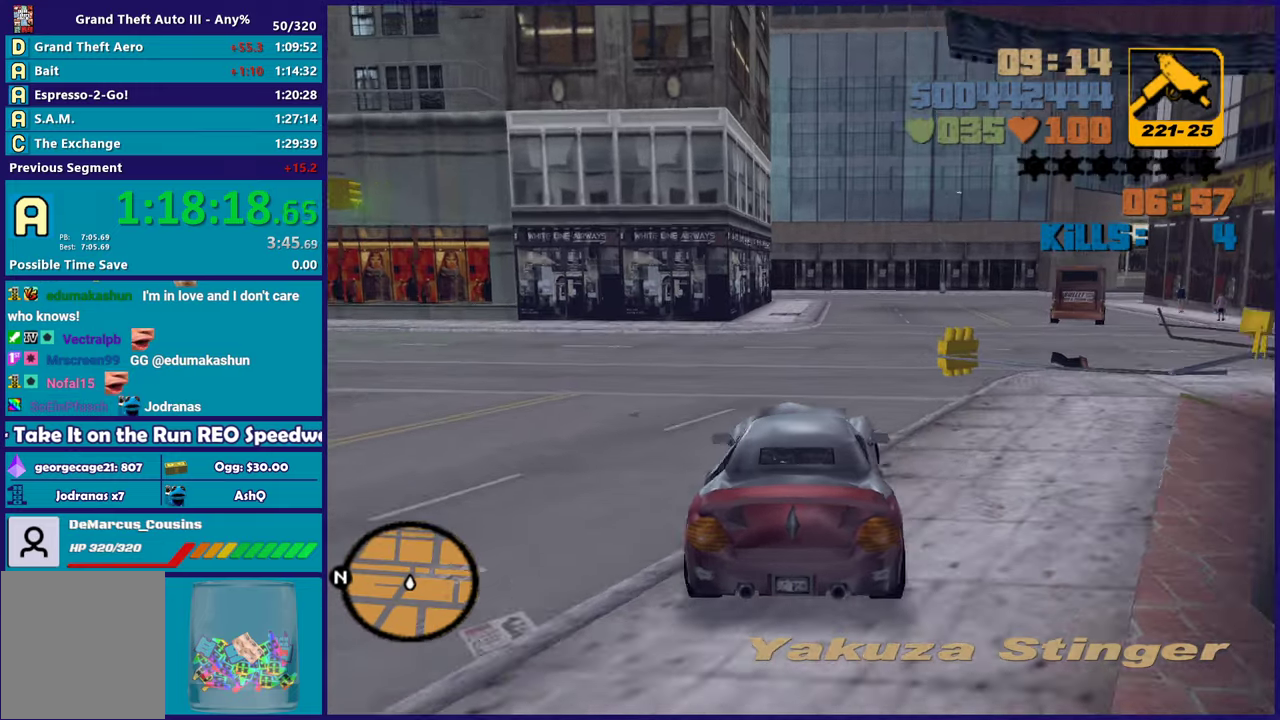
{"buttons": ["R2"], "left_stick": "right", "right_stick": "center", "events": [[83, "left_stick", "center"], [450, "left_stick", "right"]]}
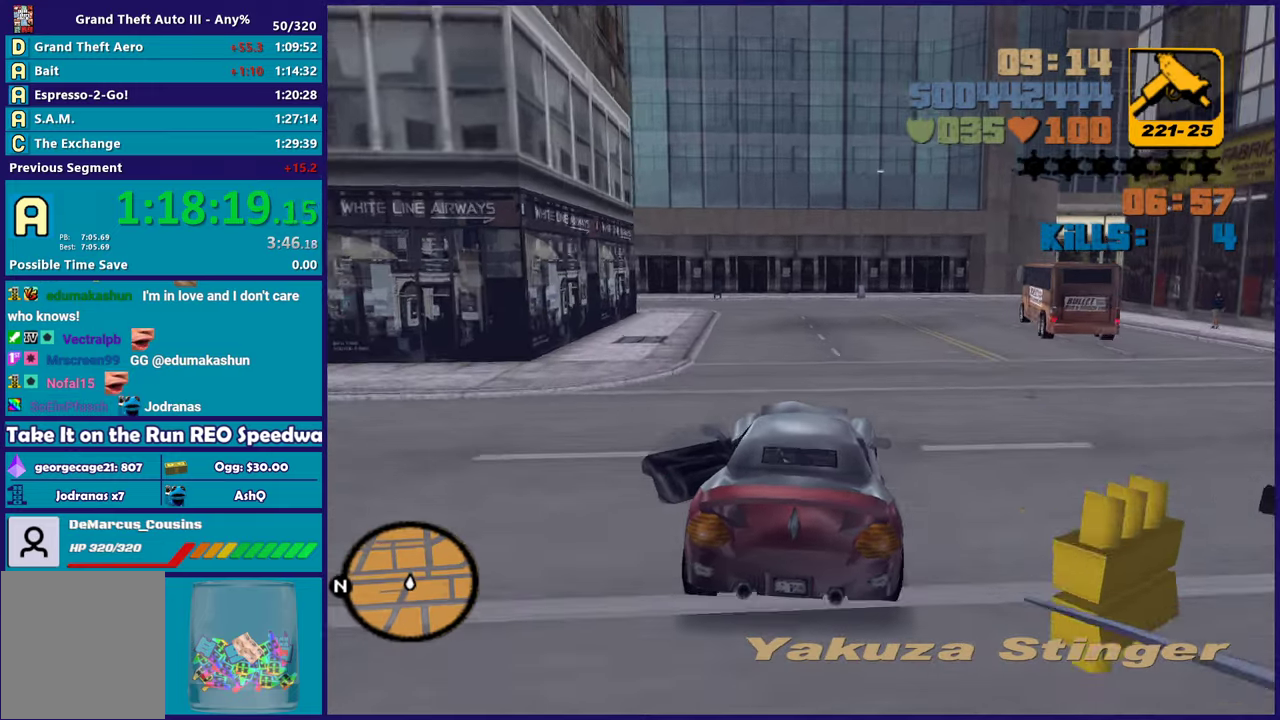
{"buttons": [], "left_stick": "center", "right_stick": "center", "events": [[83, "left_stick", "center"], [300, "R2", "up"]]}
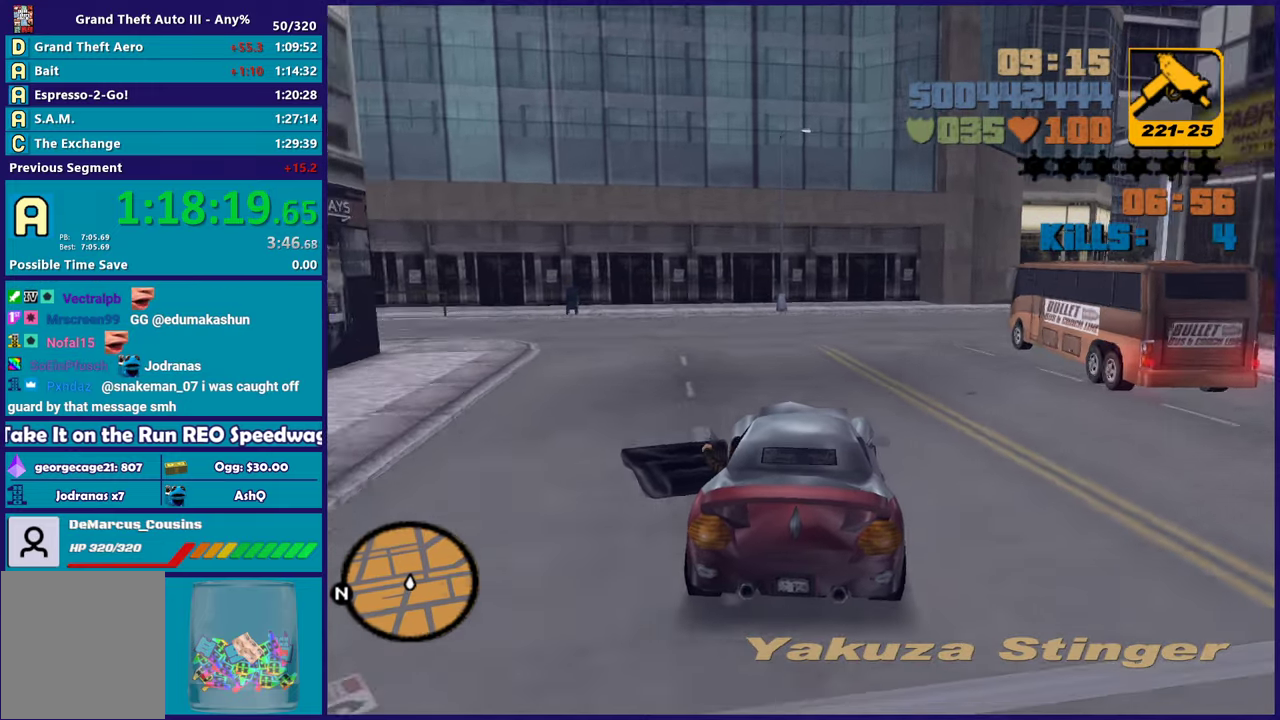
{"buttons": [], "left_stick": "center", "right_stick": "center", "events": [[150, "left_stick", "right"], [183, "A", "down"], [283, "A", "up"], [383, "left_stick", "center"]]}
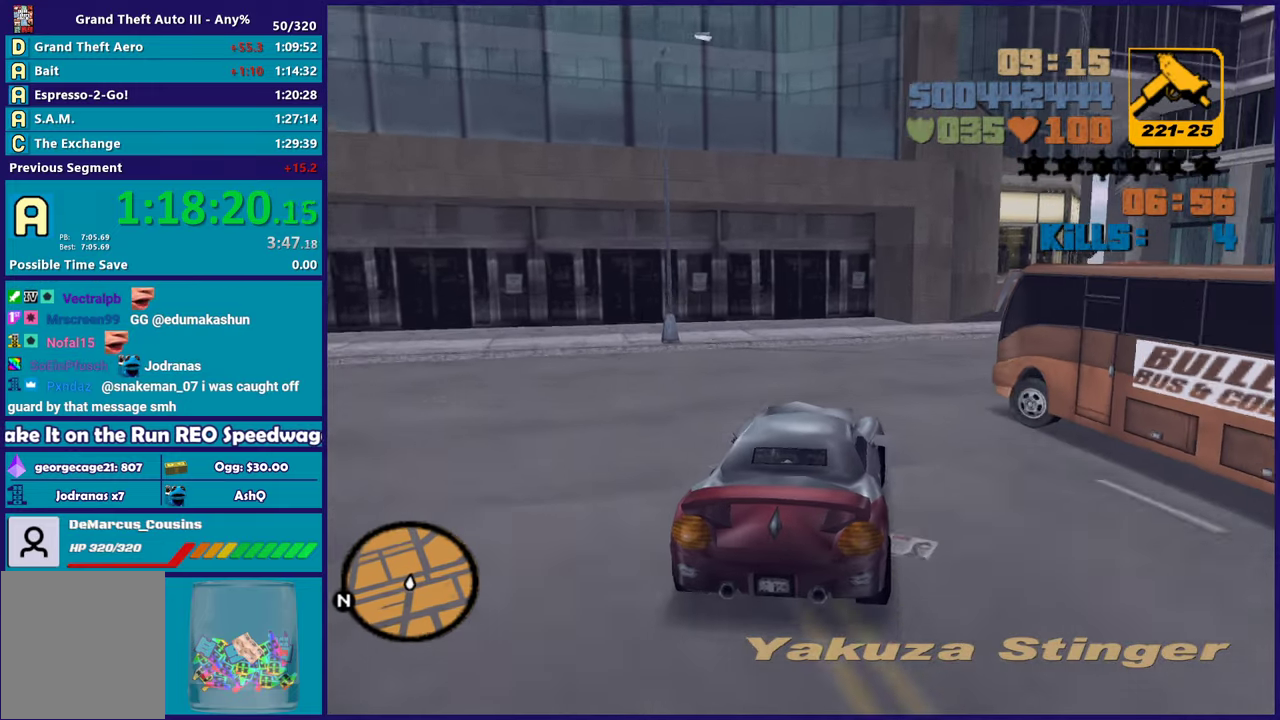
{"buttons": ["A"], "left_stick": "right", "right_stick": "center", "events": [[100, "left_stick", "down-right"], [217, "L2", "down"], [233, "left_stick", "right"], [250, "A", "down"], [350, "L2", "up"]]}
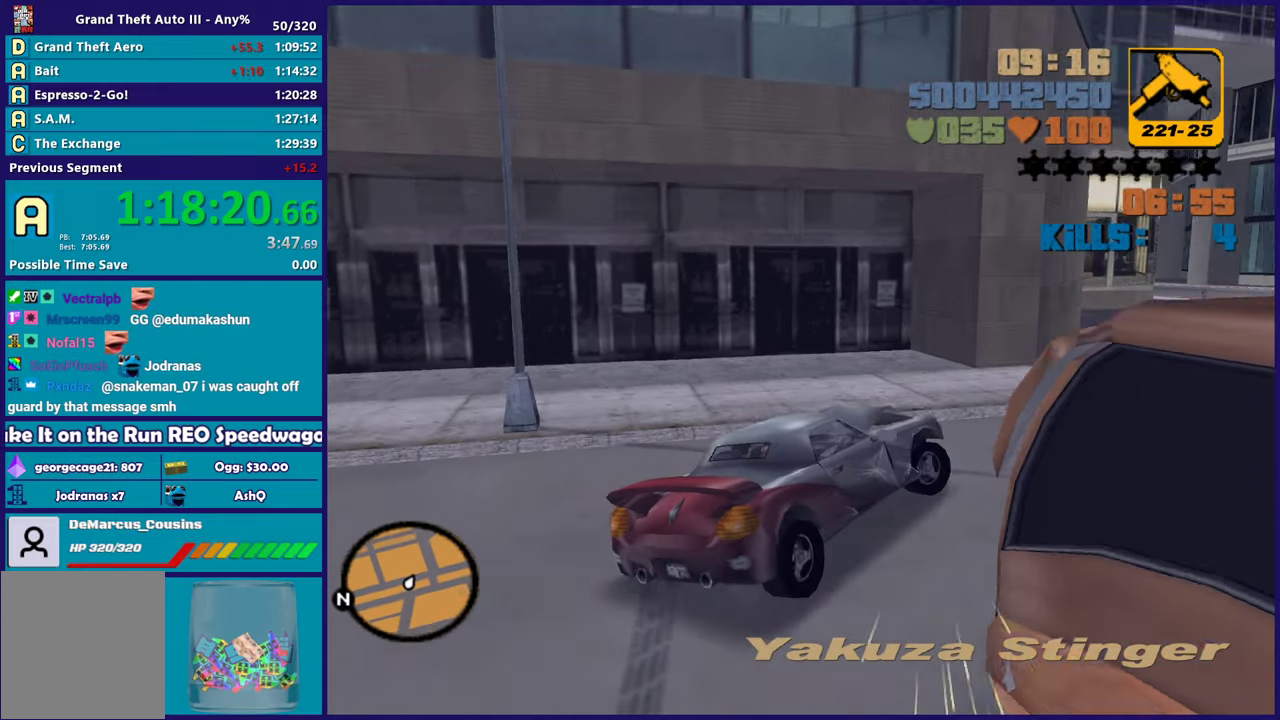
{"buttons": [], "left_stick": "right", "right_stick": "center", "events": [[50, "A", "up"], [100, "left_stick", "down-right"], [467, "left_stick", "right"]]}
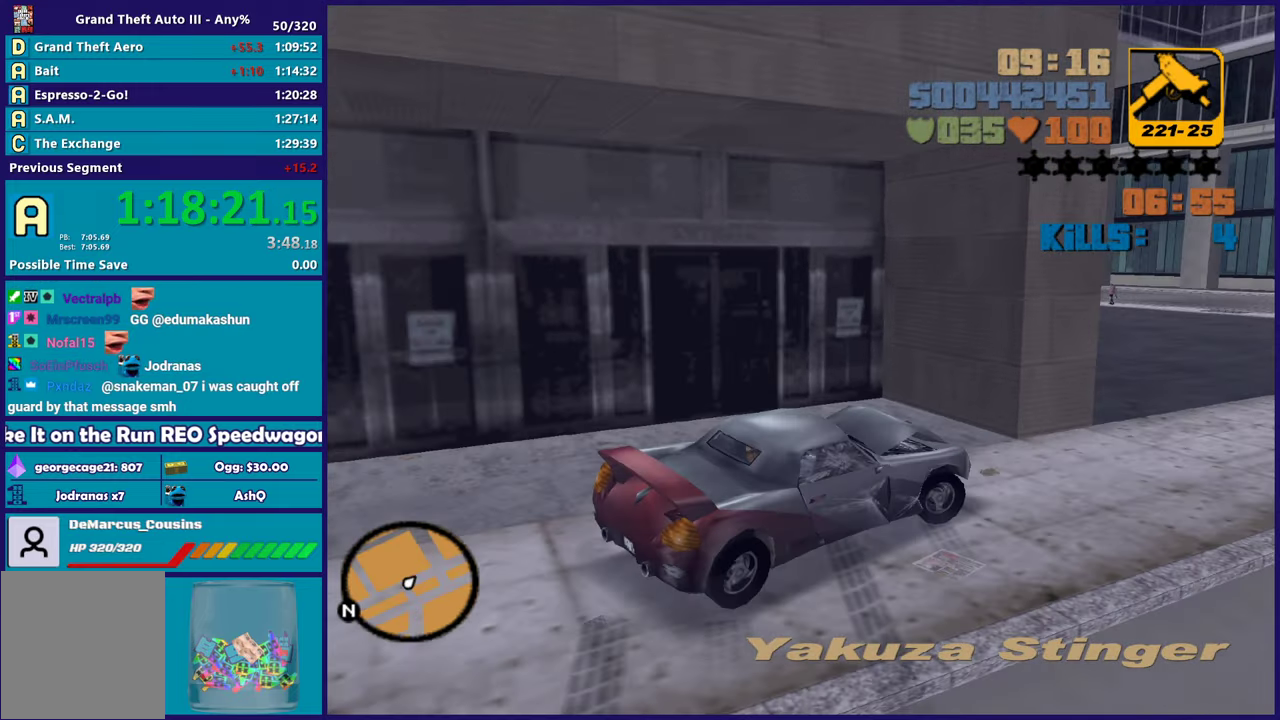
{"buttons": ["L2"], "left_stick": "left", "right_stick": "center", "events": [[450, "L2", "down"], [500, "left_stick", "left"]]}
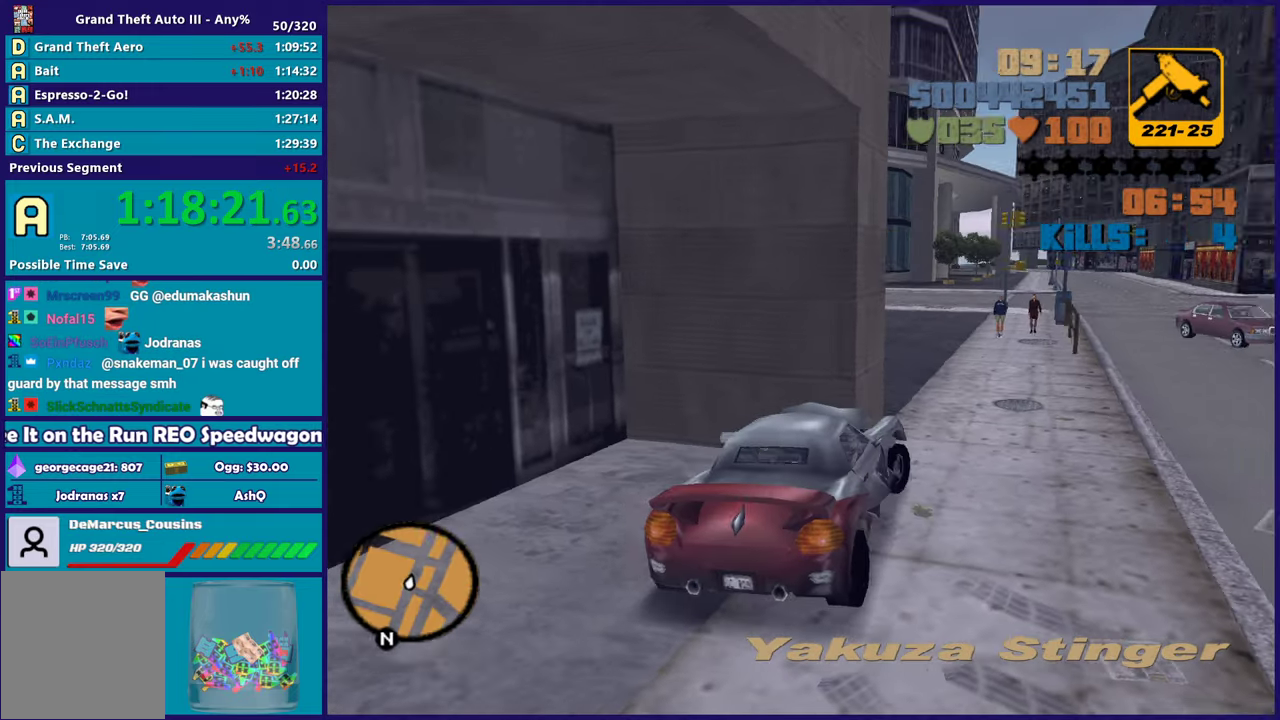
{"buttons": ["L2"], "left_stick": "up-left", "right_stick": "center", "events": [[167, "left_stick", "up-left"]]}
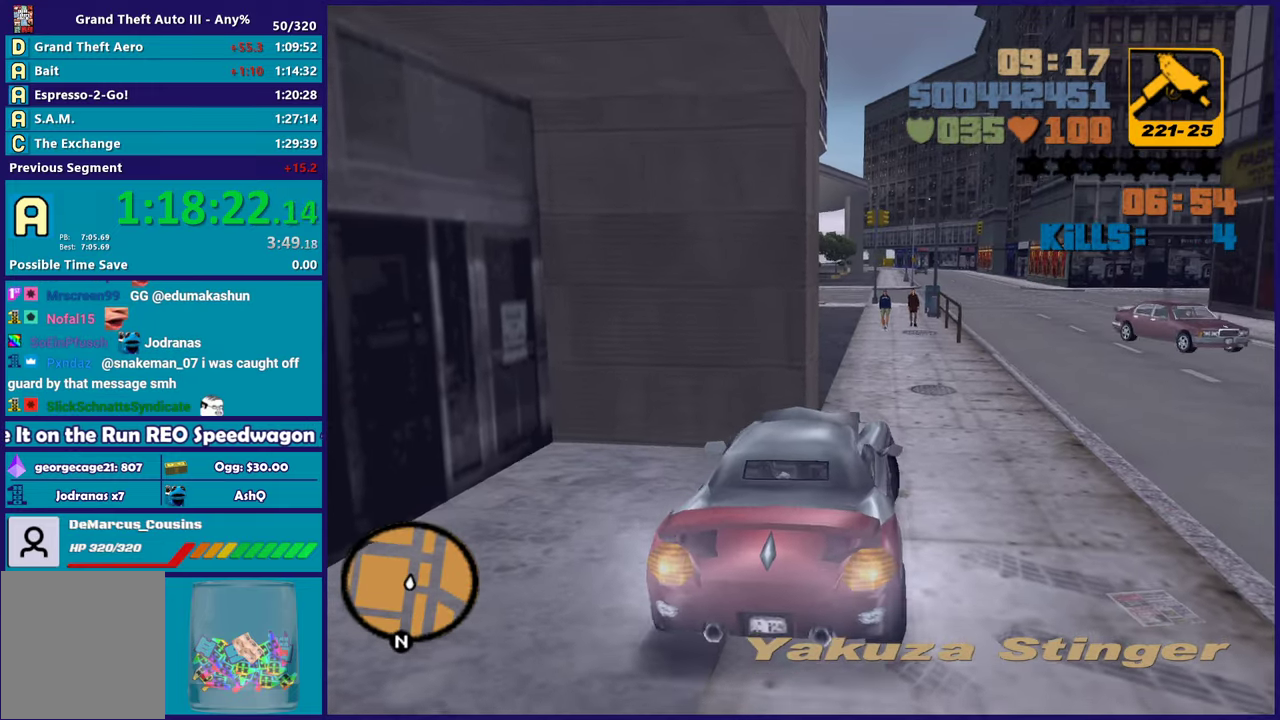
{"buttons": ["R2"], "left_stick": "up-right", "right_stick": "center", "events": [[33, "left_stick", "up"], [283, "L2", "up"], [283, "R2", "down"], [300, "left_stick", "up-right"]]}
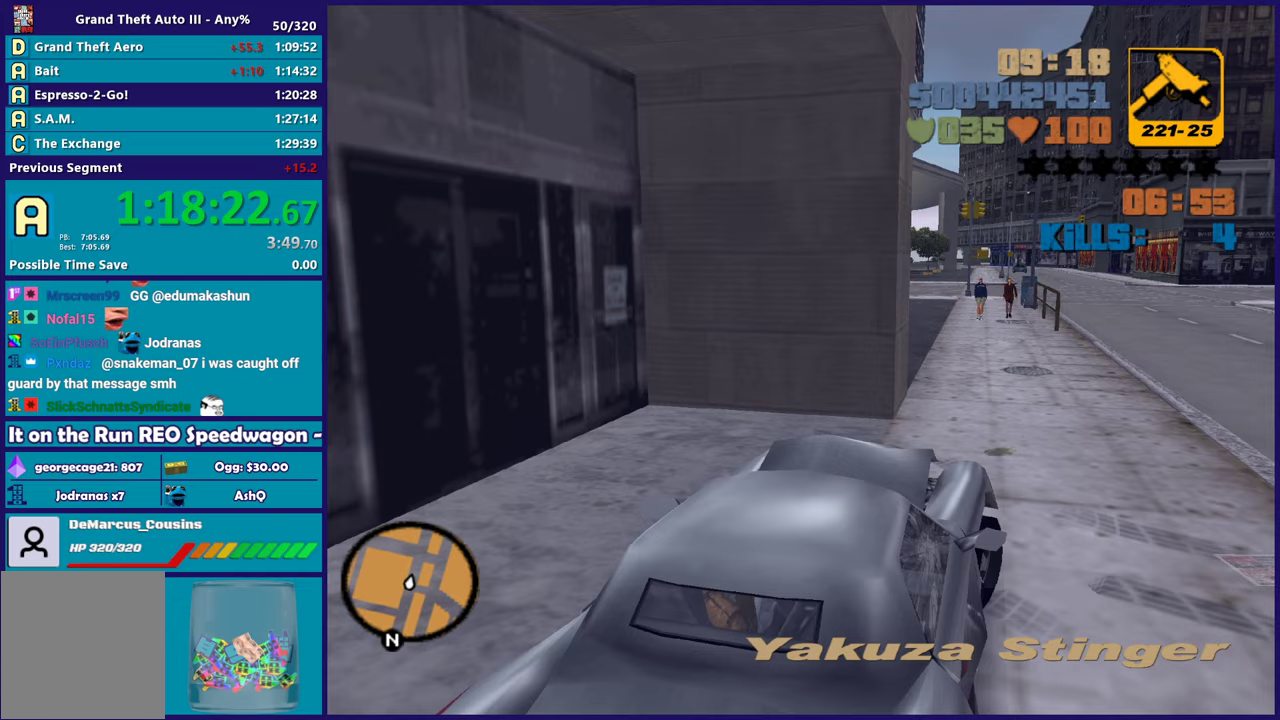
{"buttons": ["R2"], "left_stick": "center", "right_stick": "center", "events": [[450, "left_stick", "center"]]}